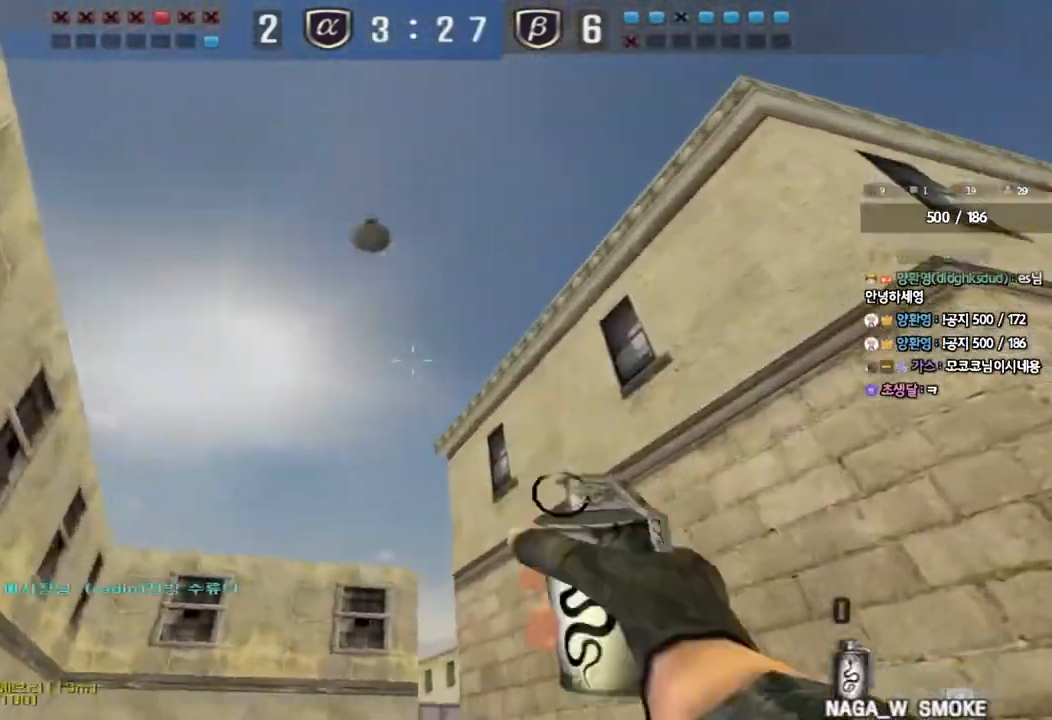
Gameplay with keyboard; each line is a JSON object with the keys held at the frame after it. "events" lists presses ("down") and releases ("up") of "a", "ctrl", "d", "e", "f", "q", "r", "s", "shift", "space", "tab" and "w" between this image and that frame as [ms after this image, input, new state], when the widget could be followed in between. No other keys are recorded. Mouse input is not recorded.
{"keys": ["d", "w"], "events": [[117, "a", "up"], [250, "d", "down"], [333, "tab", "down"], [467, "tab", "up"]]}
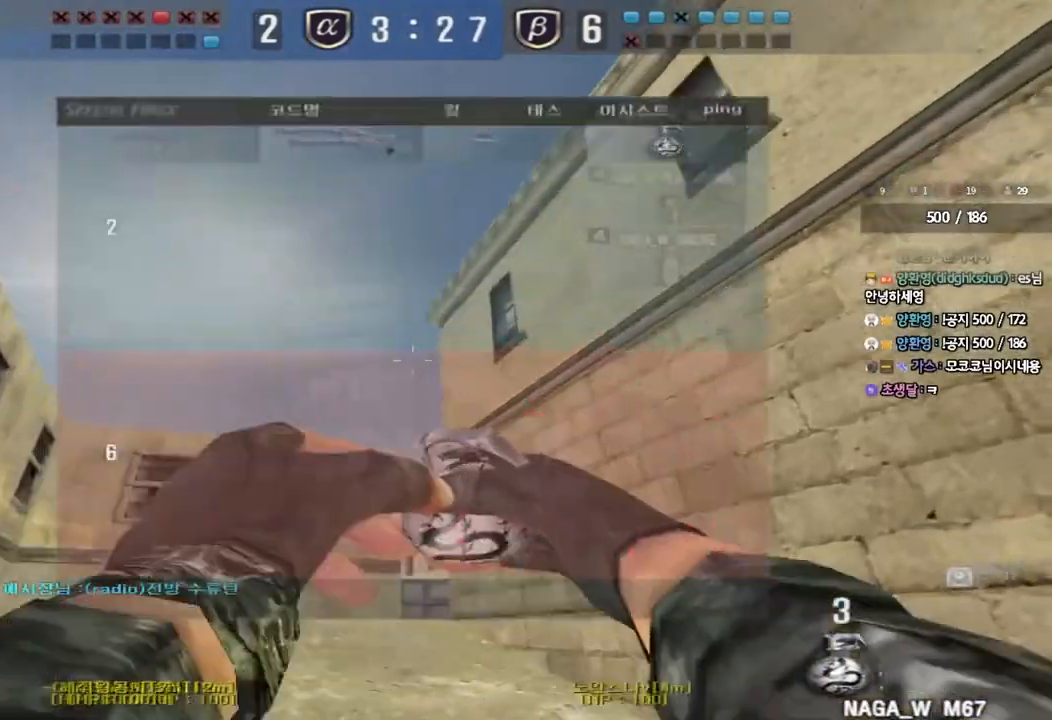
{"keys": ["w"], "events": [[67, "d", "up"], [100, "a", "down"], [300, "d", "down"], [333, "a", "up"], [450, "d", "up"]]}
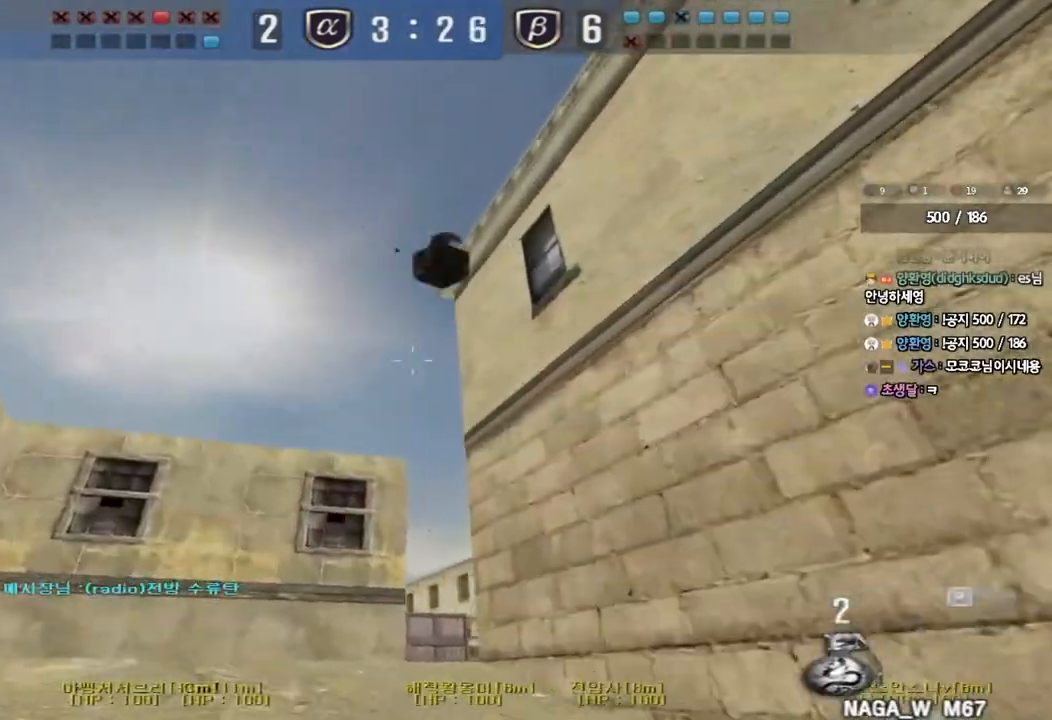
{"keys": ["w"], "events": [[117, "d", "down"], [467, "d", "up"]]}
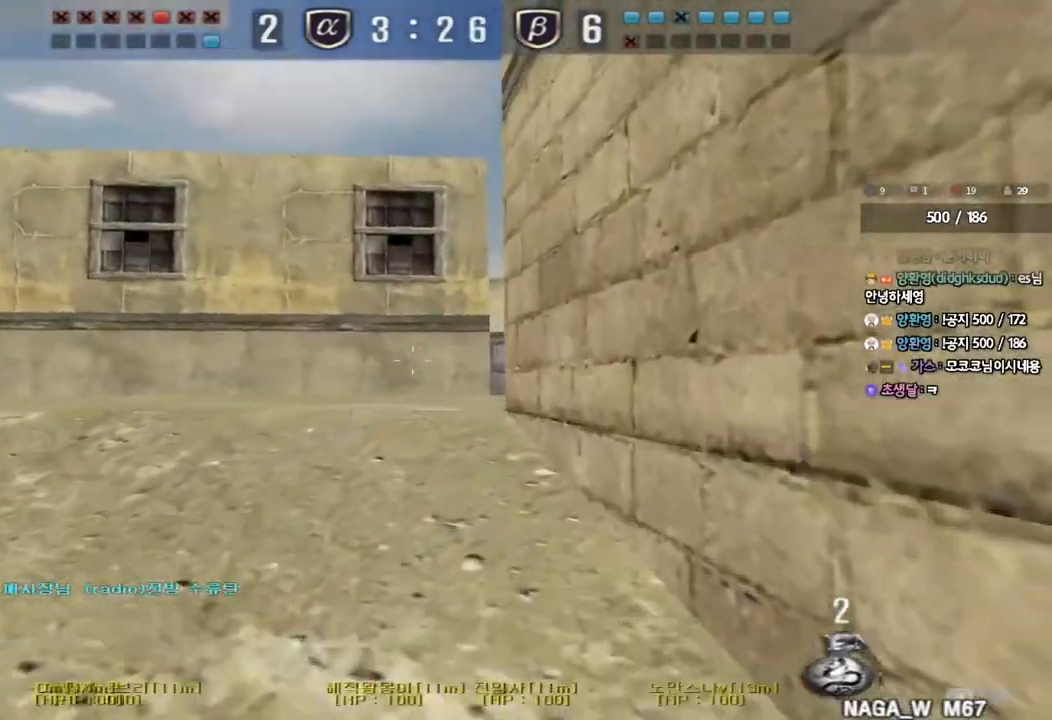
{"keys": ["w"], "events": []}
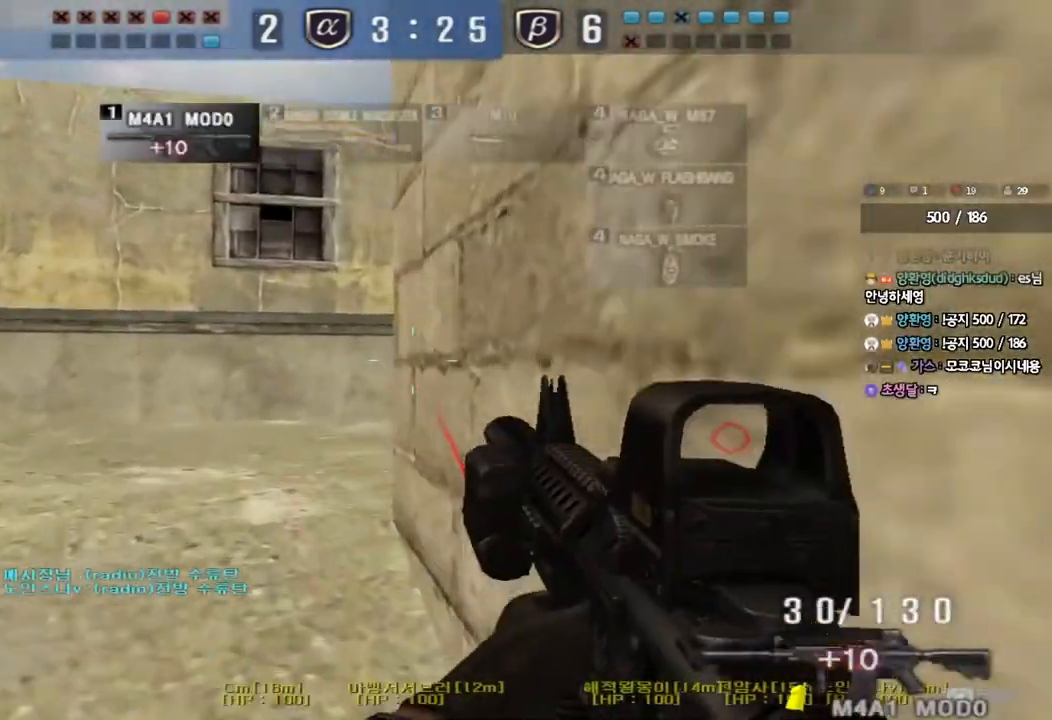
{"keys": ["shift"], "events": [[50, "shift", "down"], [300, "w", "up"]]}
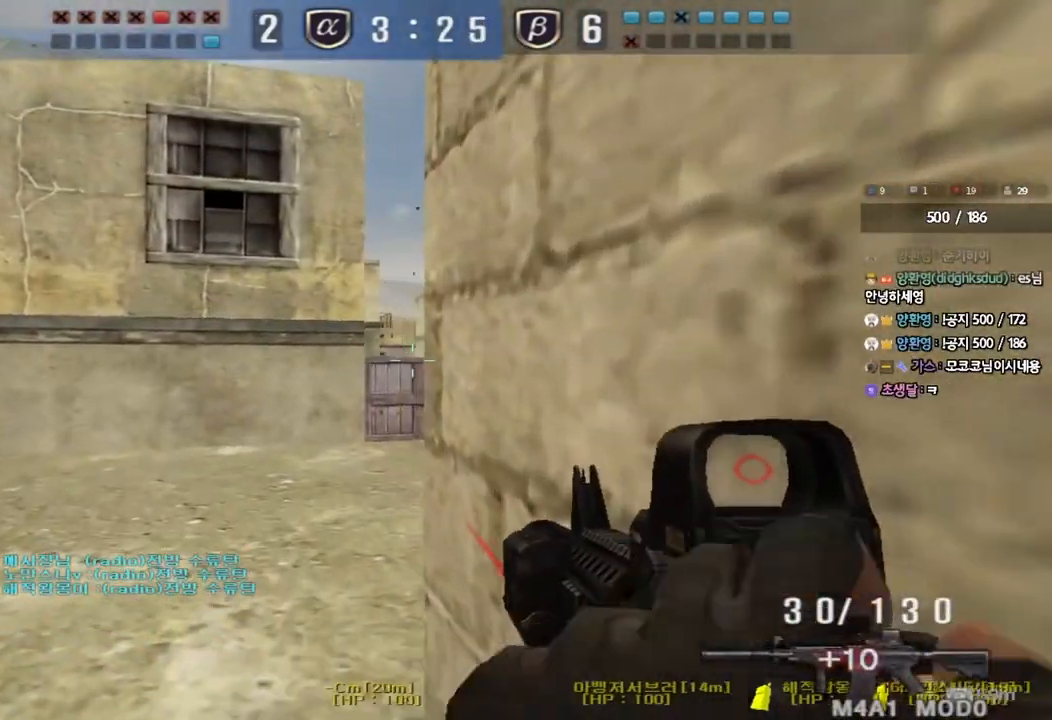
{"keys": ["shift"], "events": [[233, "w", "down"], [333, "w", "up"]]}
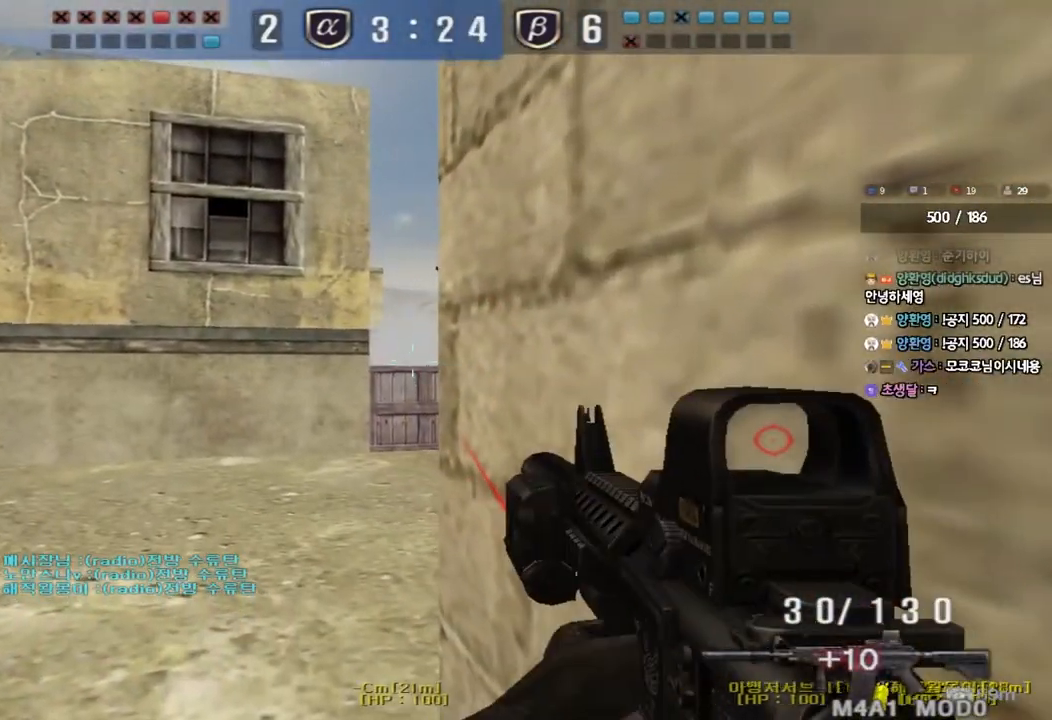
{"keys": ["a", "ctrl", "s"], "events": [[50, "shift", "up"], [217, "s", "down"], [250, "d", "down"], [267, "ctrl", "down"], [350, "d", "up"], [400, "a", "down"]]}
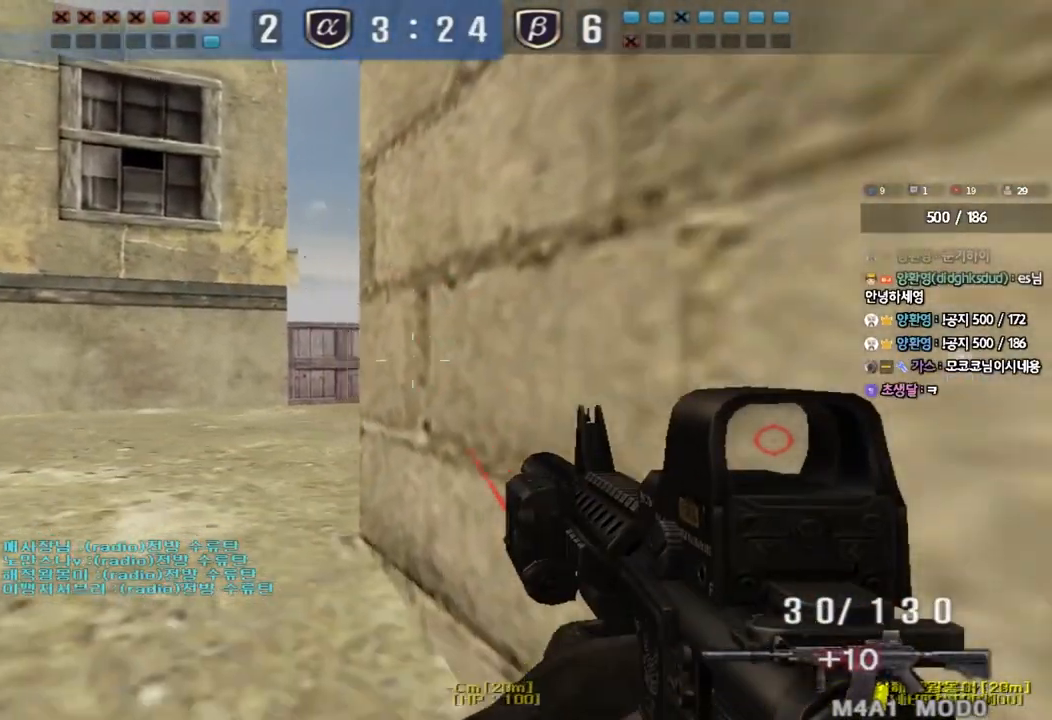
{"keys": ["ctrl"], "events": [[117, "a", "up"], [133, "s", "up"]]}
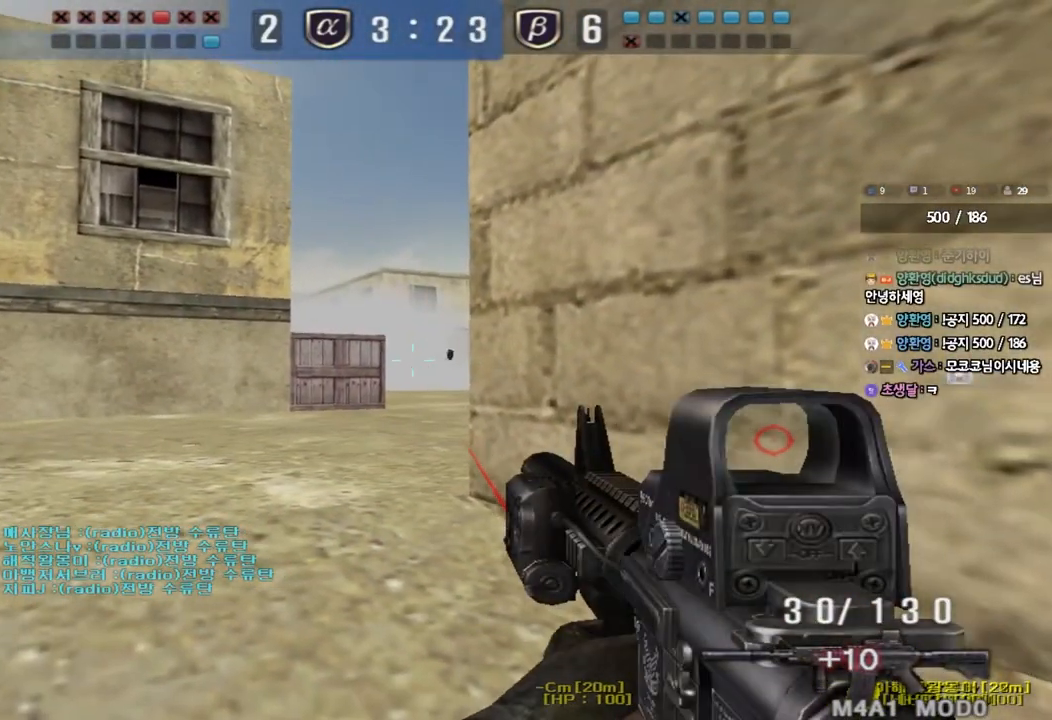
{"keys": ["ctrl"], "events": []}
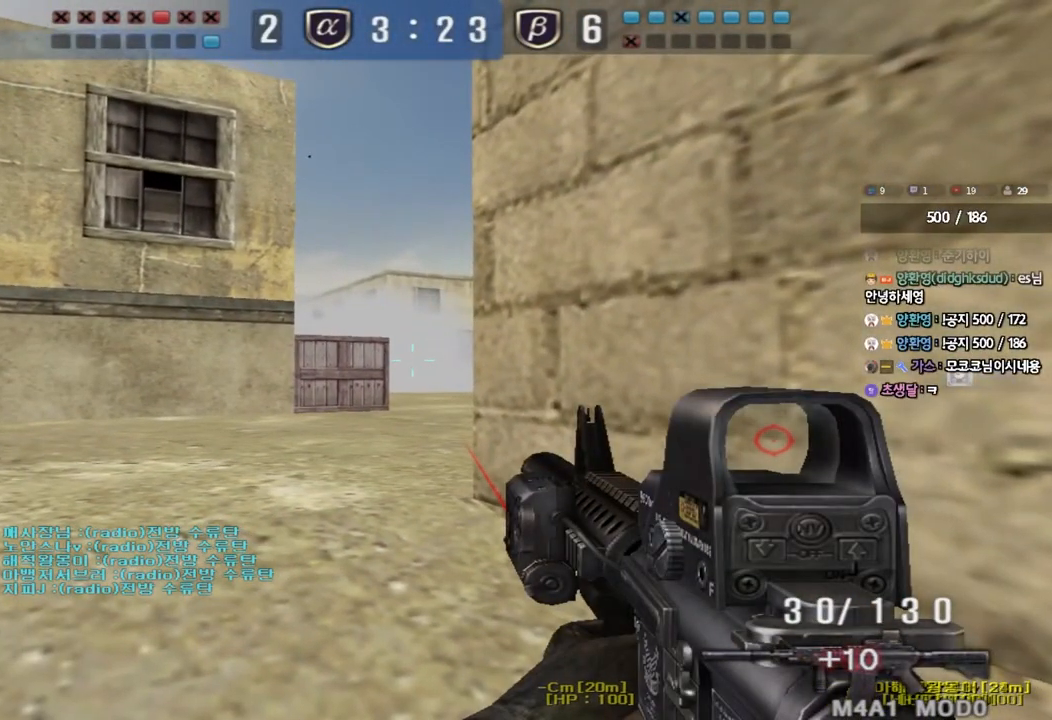
{"keys": ["ctrl"], "events": [[17, "d", "down"], [17, "w", "down"], [233, "d", "up"], [283, "w", "up"]]}
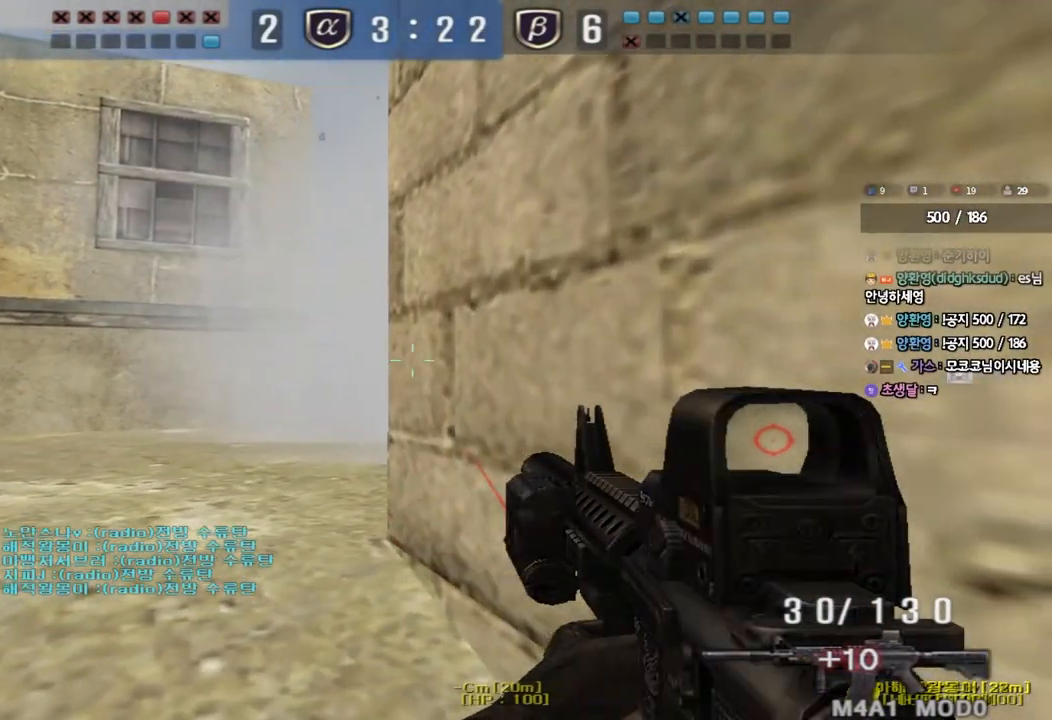
{"keys": ["d", "s"], "events": [[317, "d", "down"], [317, "w", "down"], [333, "ctrl", "up"], [417, "s", "down"], [467, "w", "up"]]}
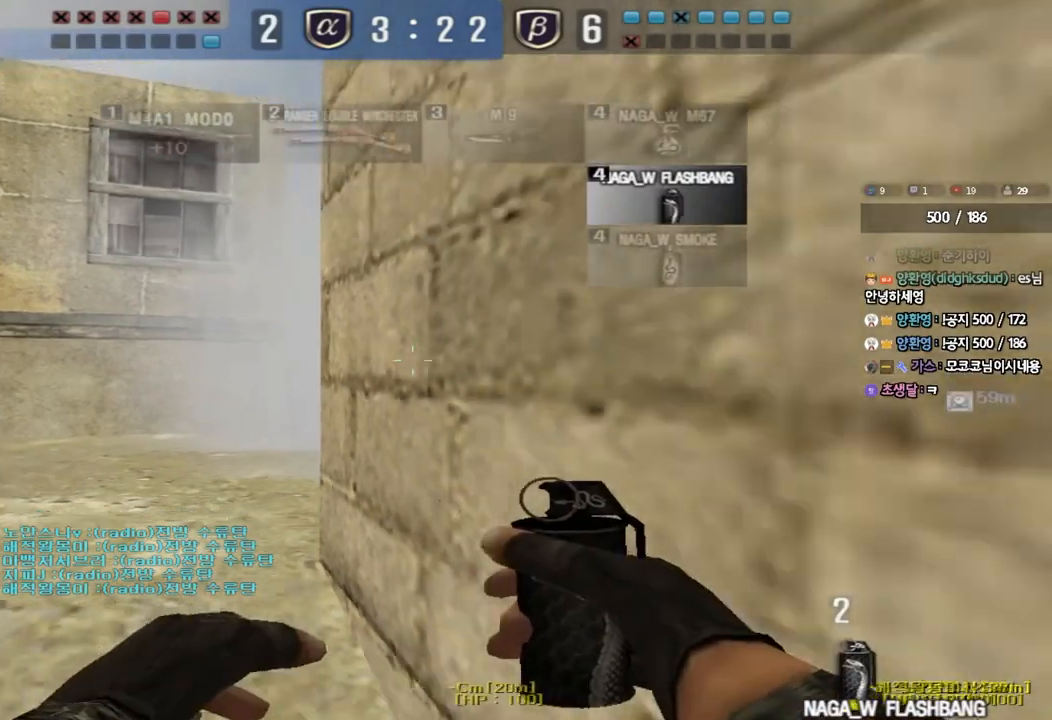
{"keys": [], "events": [[50, "a", "down"], [50, "d", "up"], [200, "s", "up"], [300, "w", "down"], [450, "w", "up"], [500, "a", "up"]]}
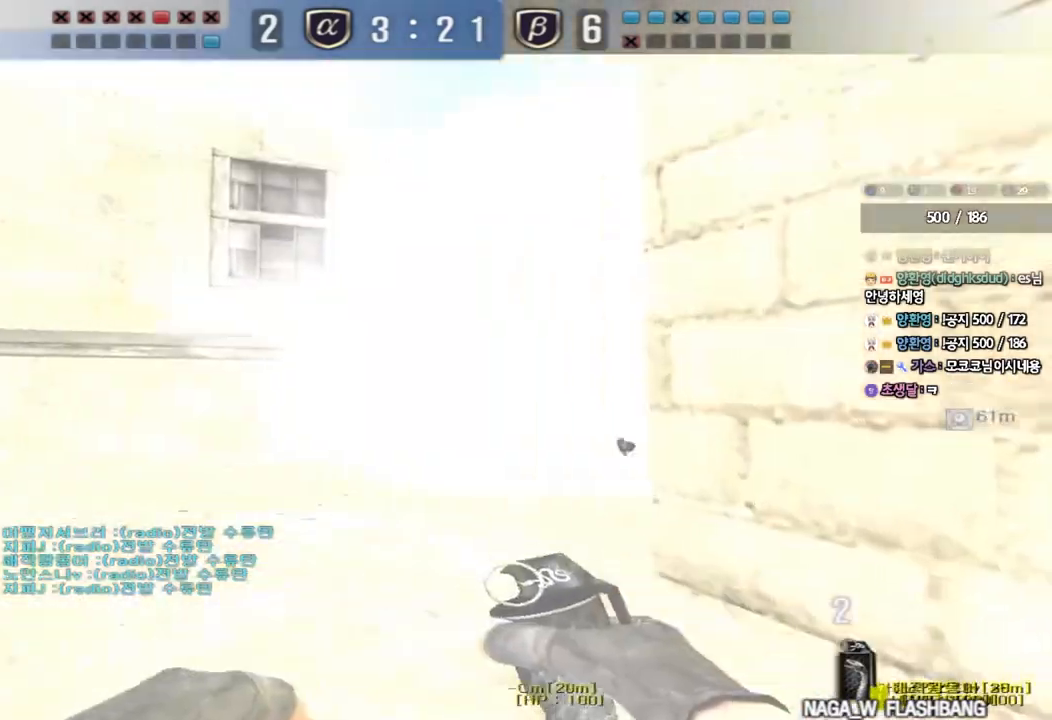
{"keys": ["a", "s"], "events": [[267, "a", "down"], [333, "s", "down"]]}
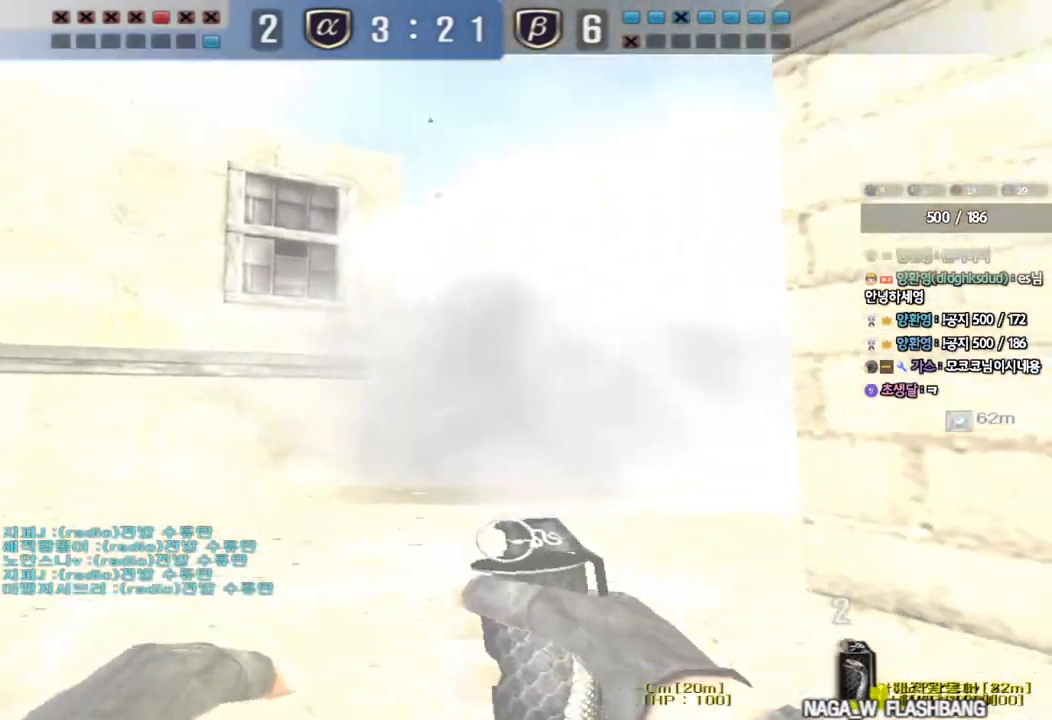
{"keys": ["d", "s"], "events": [[200, "a", "up"], [300, "d", "down"]]}
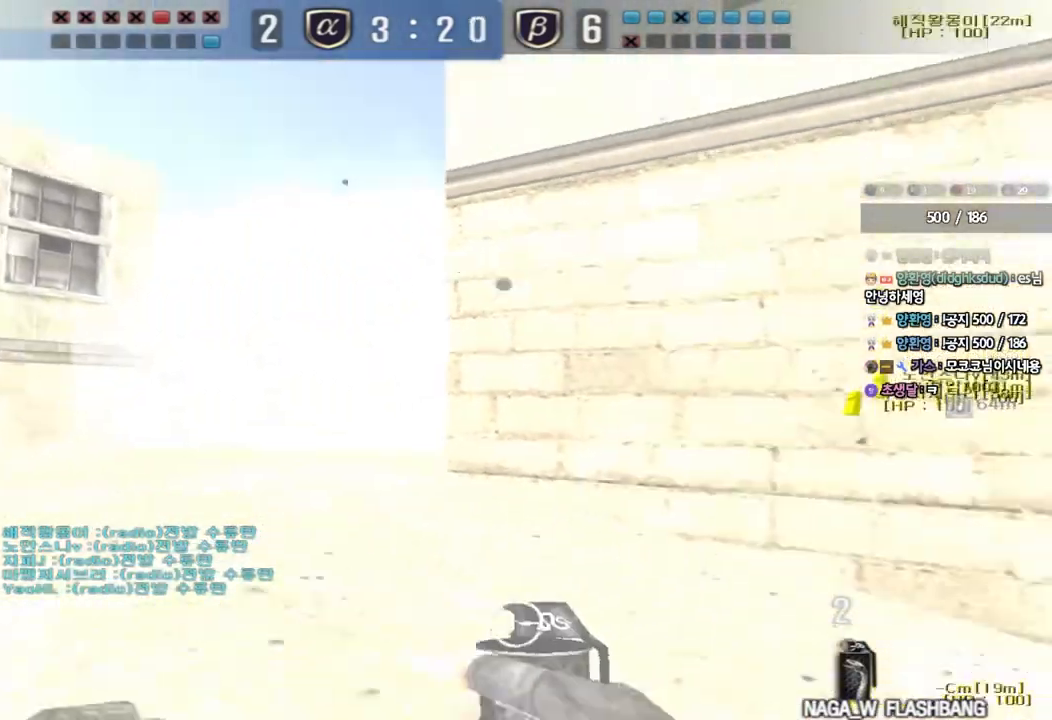
{"keys": ["a"], "events": [[250, "d", "up"], [283, "a", "down"], [433, "s", "up"]]}
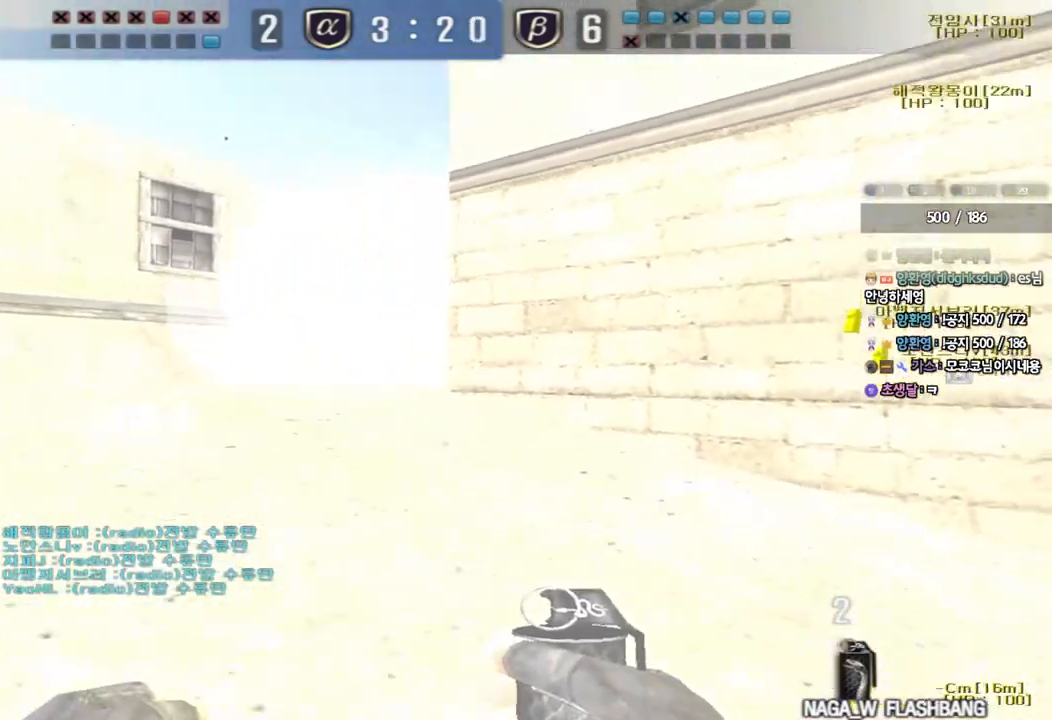
{"keys": ["d", "w"], "events": [[50, "w", "down"], [200, "w", "up"], [217, "a", "up"], [333, "d", "down"], [333, "w", "down"]]}
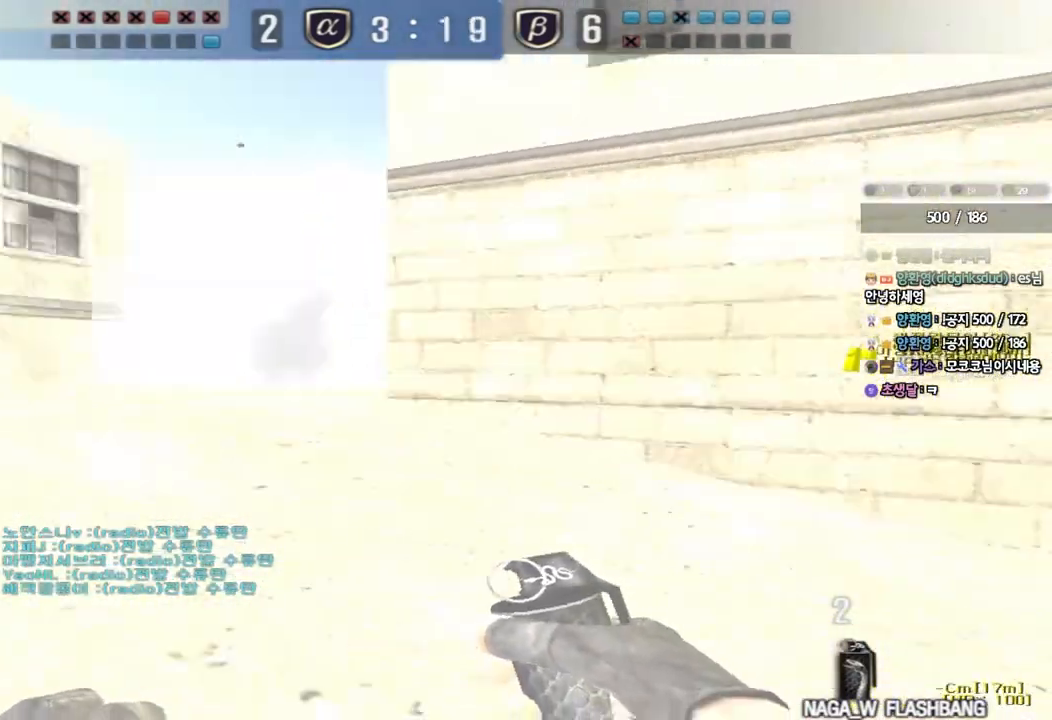
{"keys": [], "events": [[183, "shift", "down"], [200, "d", "up"], [200, "w", "up"], [250, "space", "down"], [367, "space", "up"], [383, "shift", "up"]]}
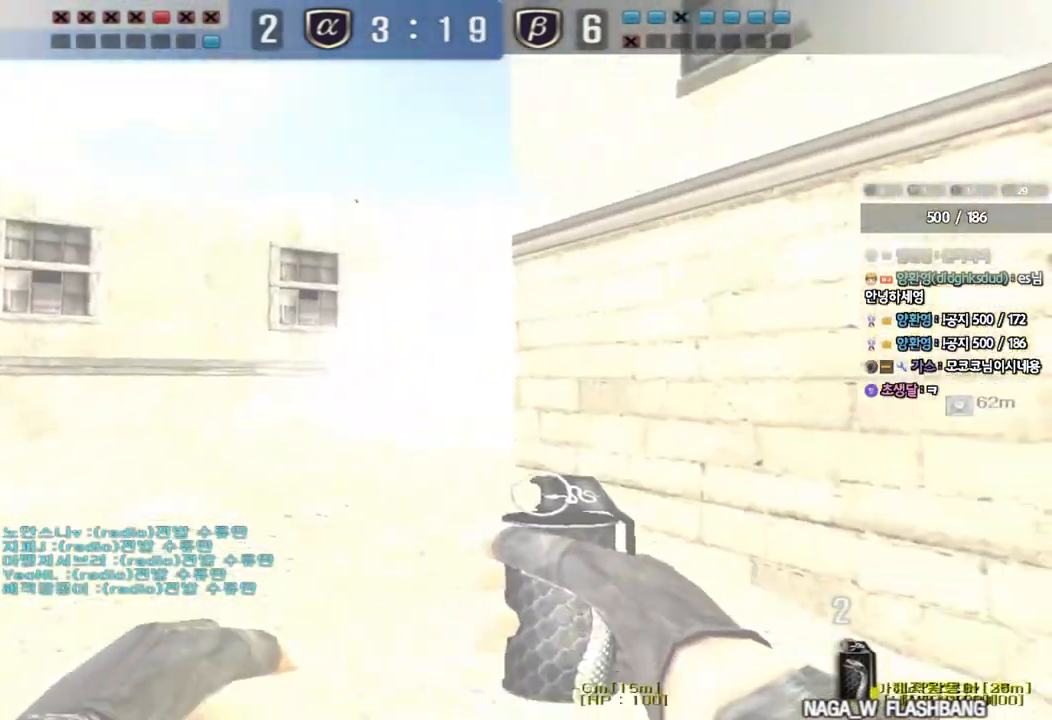
{"keys": [], "events": []}
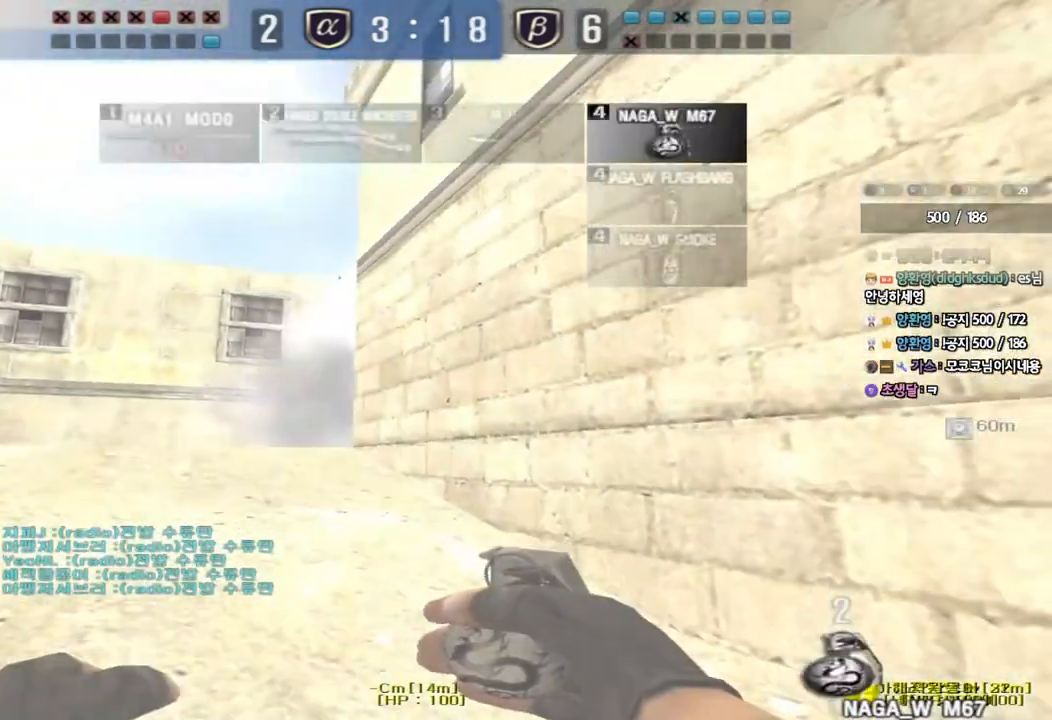
{"keys": ["d", "shift", "w"], "events": [[50, "a", "down"], [50, "s", "down"], [200, "a", "up"], [200, "s", "up"], [383, "w", "down"], [433, "shift", "down"], [483, "d", "down"]]}
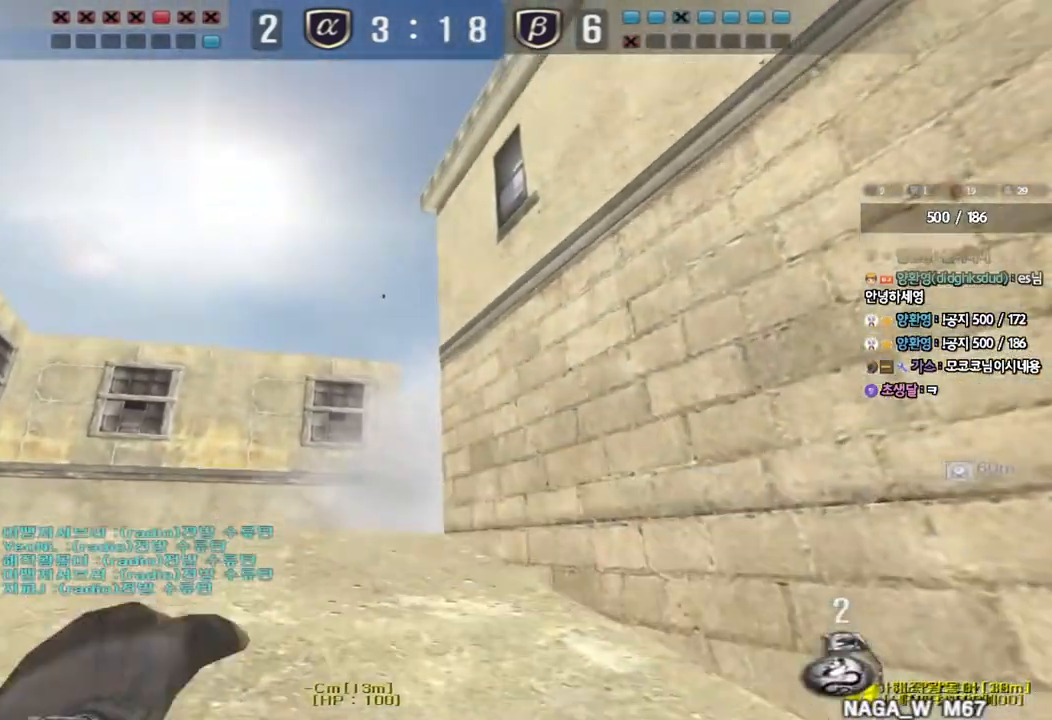
{"keys": ["w"], "events": [[67, "d", "up"], [83, "shift", "up"], [267, "space", "down"], [300, "w", "up"], [383, "space", "up"], [483, "w", "down"]]}
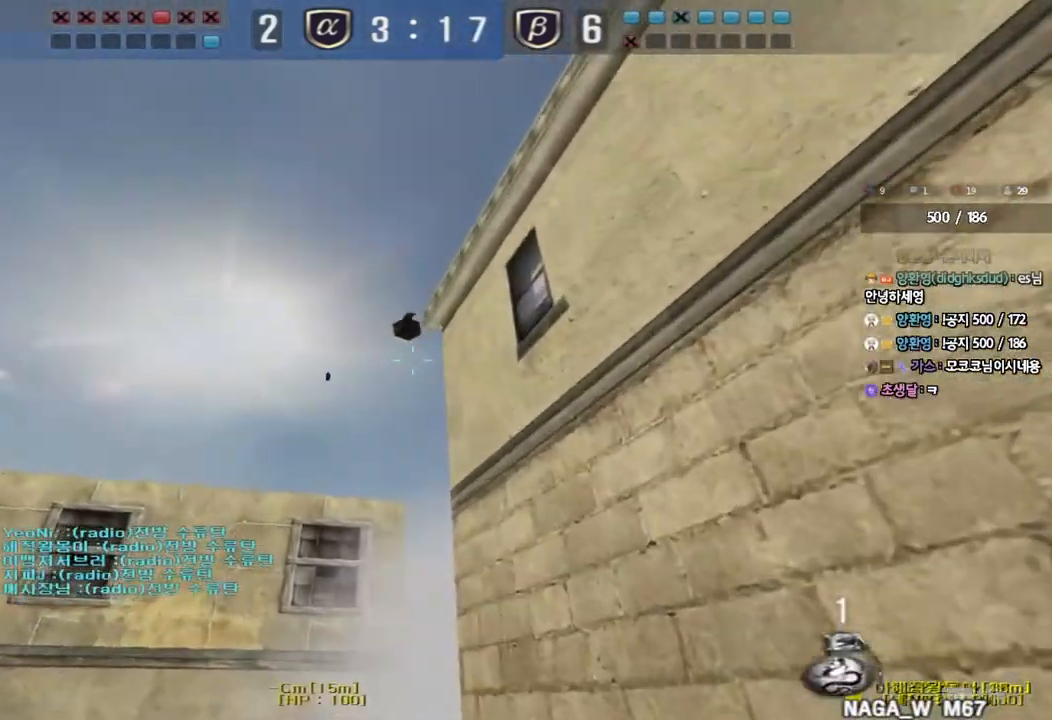
{"keys": ["w"], "events": [[67, "d", "down"], [450, "d", "up"]]}
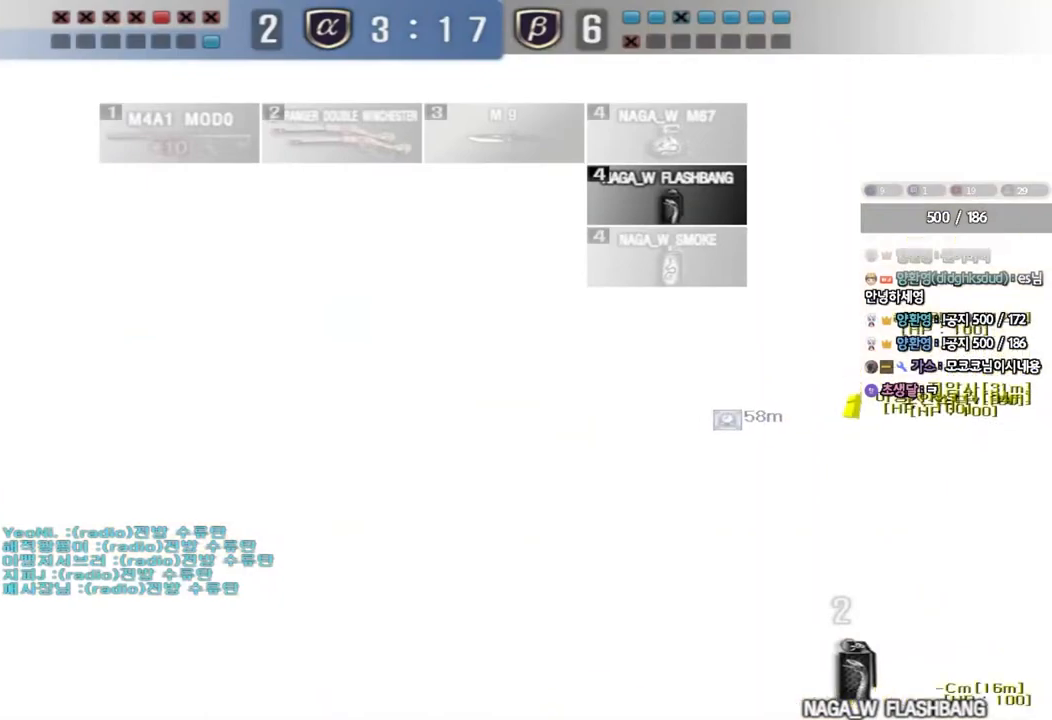
{"keys": ["s"], "events": [[17, "a", "down"], [250, "w", "up"], [300, "a", "up"], [383, "s", "down"]]}
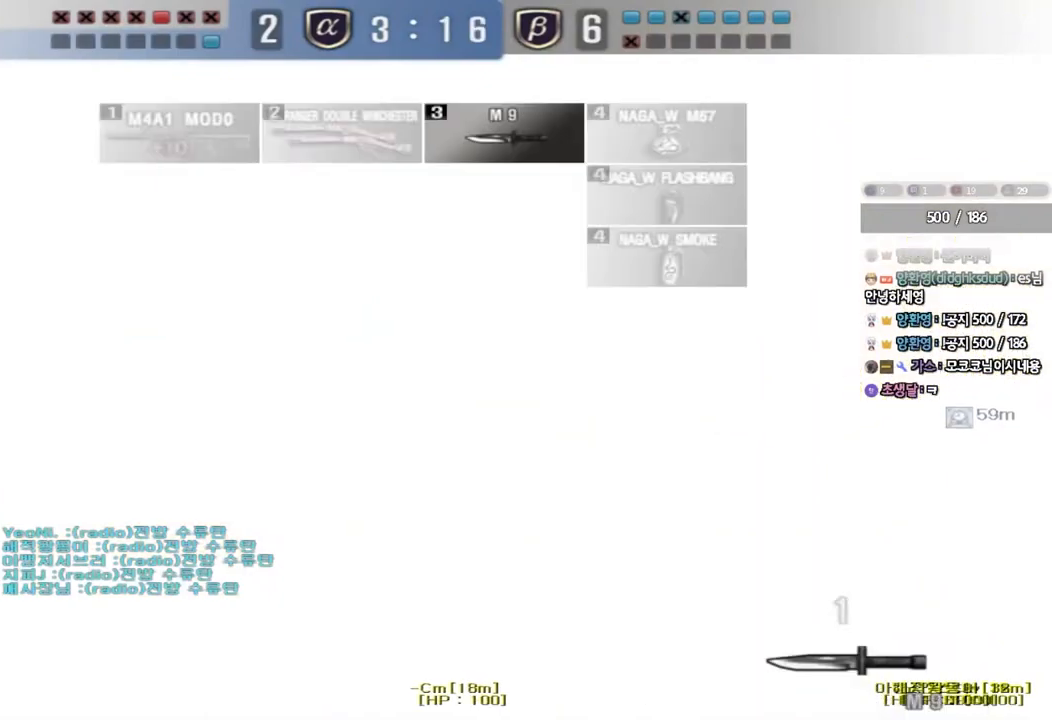
{"keys": [], "events": [[67, "s", "up"], [200, "w", "down"], [267, "w", "up"], [333, "d", "down"], [417, "d", "up"]]}
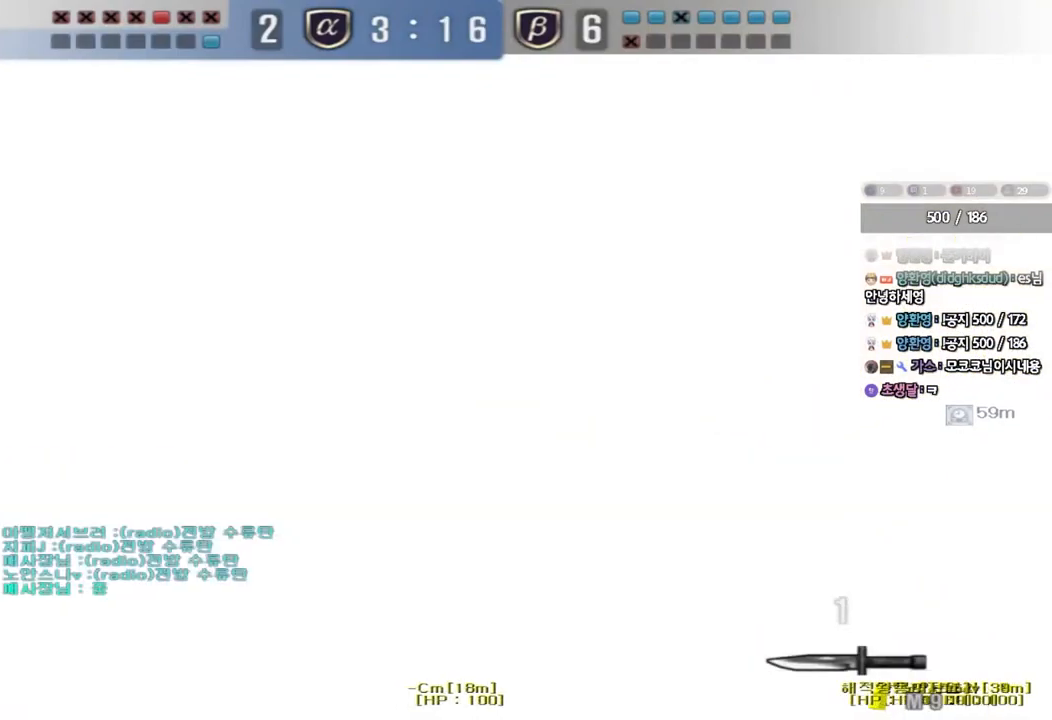
{"keys": ["d", "s"], "events": [[83, "a", "down"], [83, "s", "down"], [367, "a", "up"], [383, "d", "down"]]}
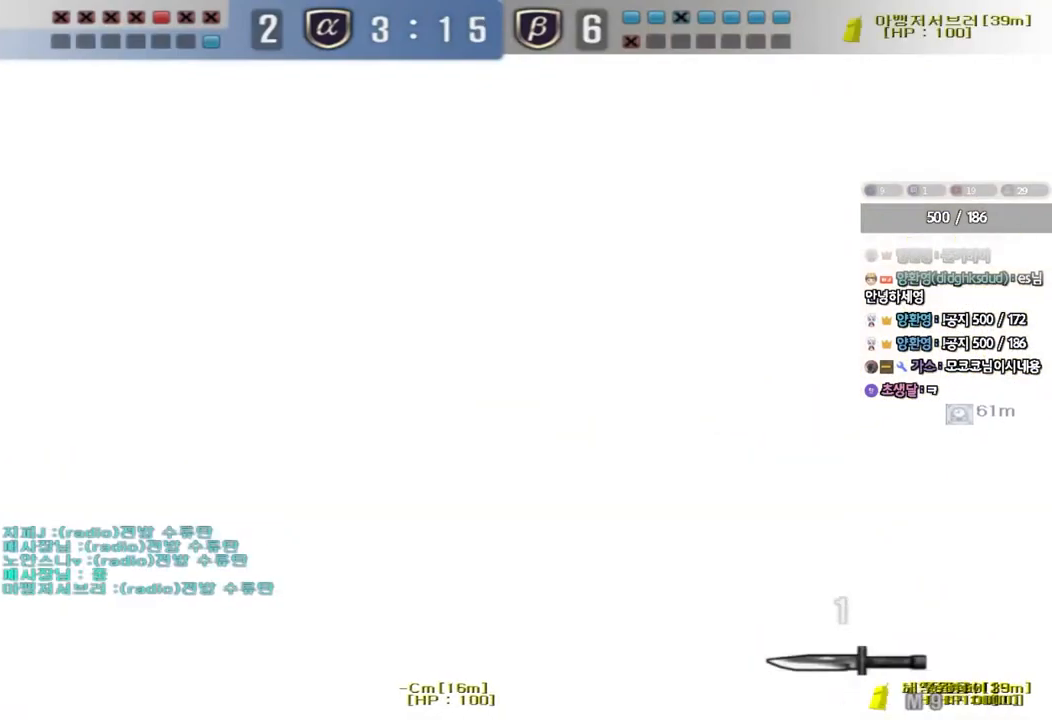
{"keys": ["d", "w"], "events": [[17, "s", "up"], [117, "w", "down"]]}
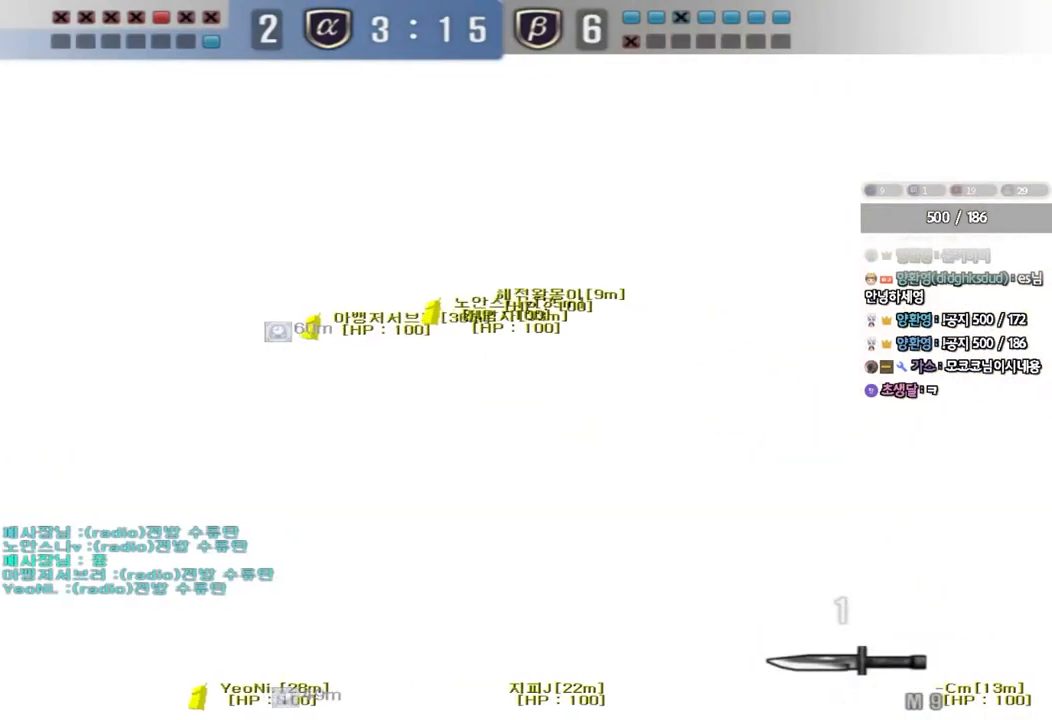
{"keys": ["d", "w"], "events": []}
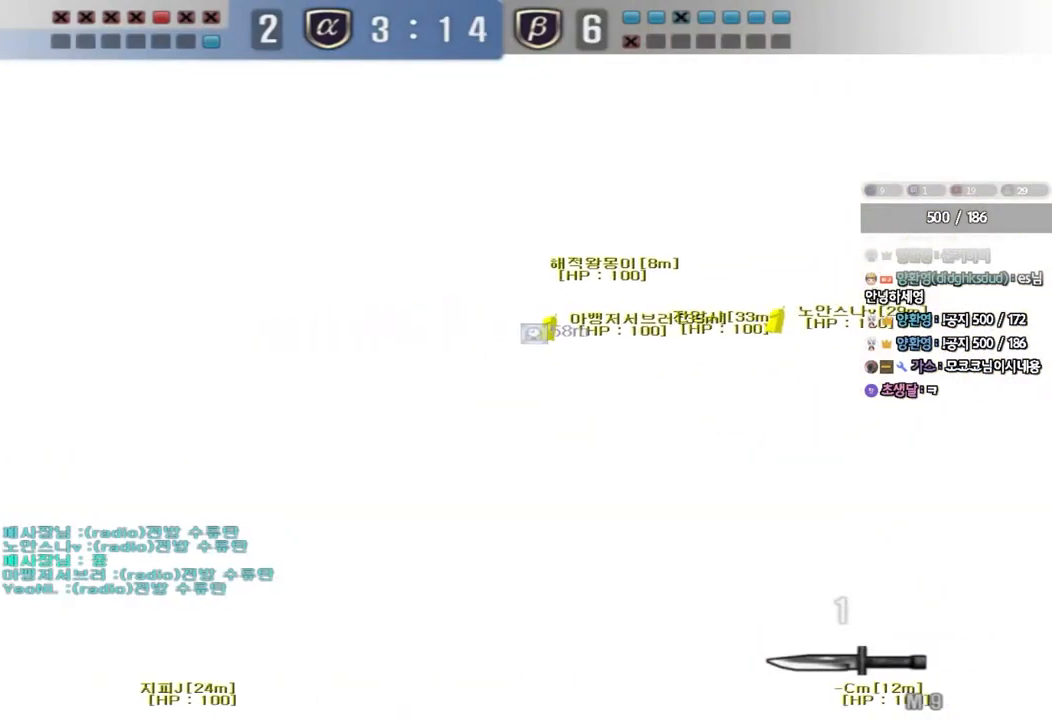
{"keys": ["d", "w"], "events": []}
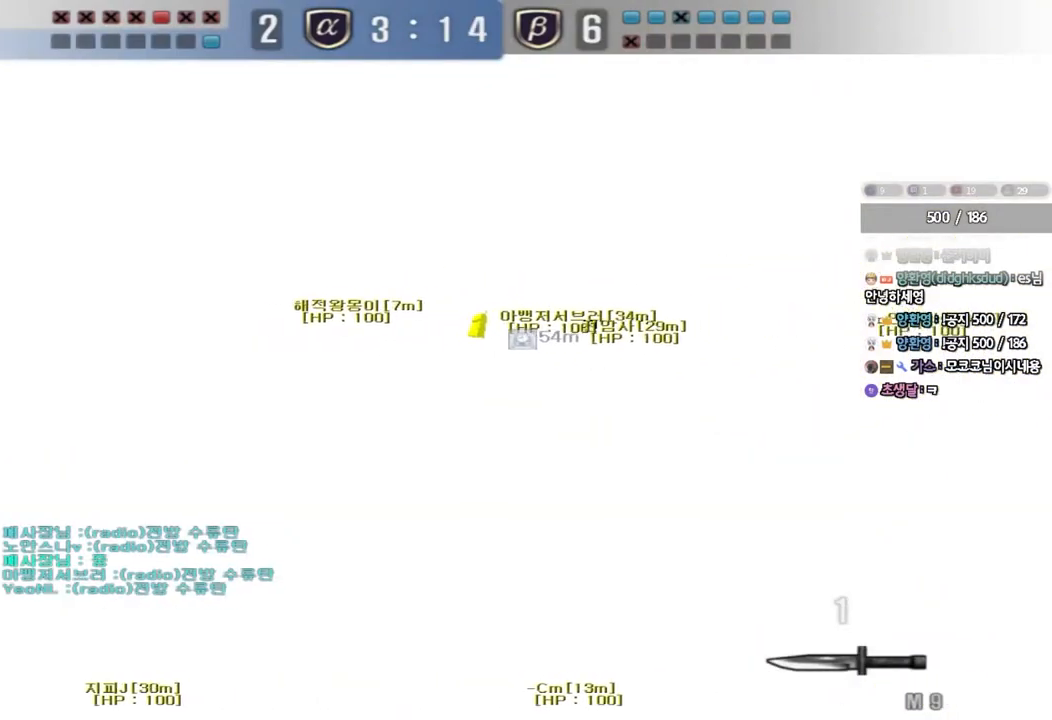
{"keys": ["d", "w"], "events": []}
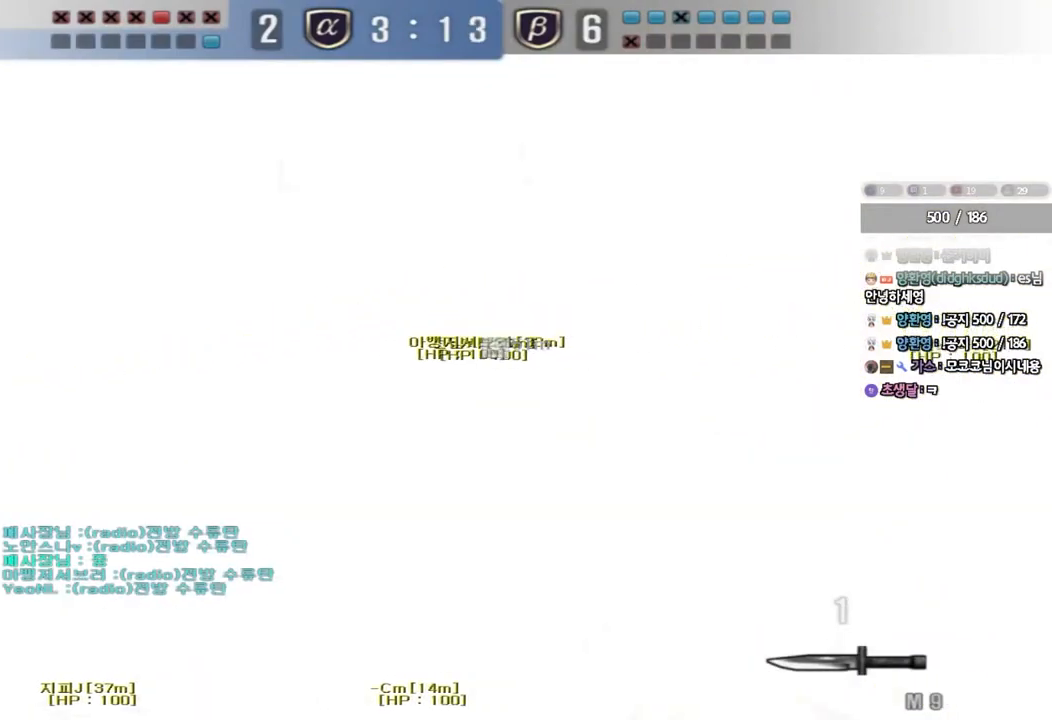
{"keys": ["a", "w"], "events": [[17, "d", "up"], [83, "a", "down"]]}